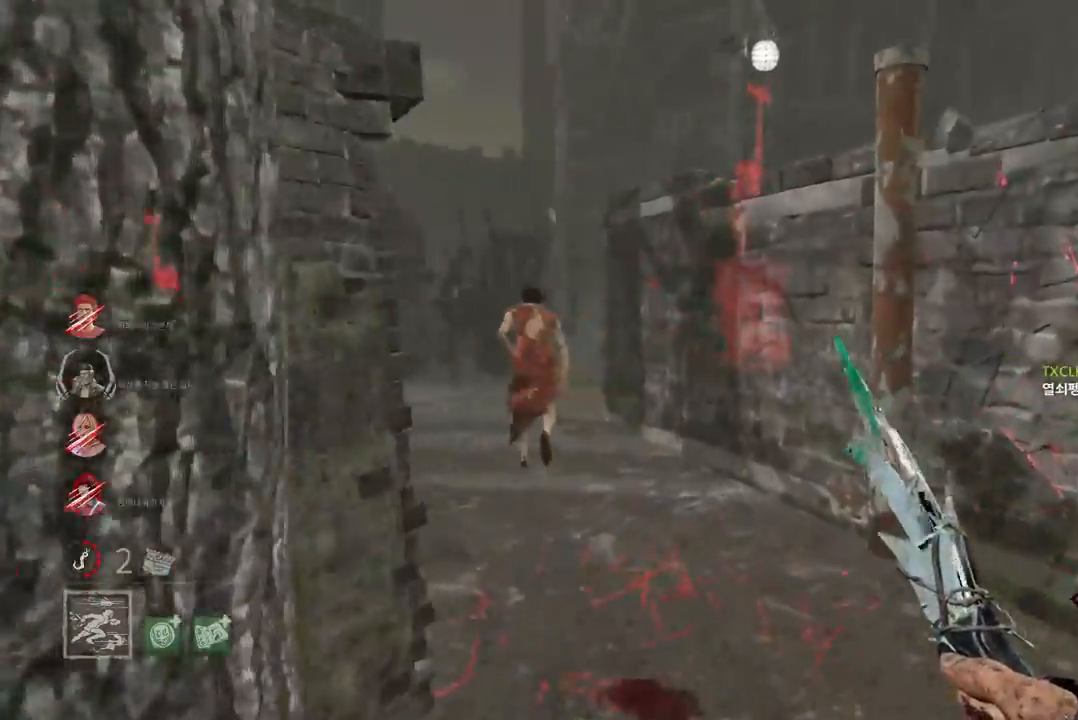
Gameplay with keyboard and mouse; each line is a JSON object with the keys and mouse buttons held at the frame after it. "events" lists presses ("down") and releases ("up") of "a", "ctrl", "d", "e", "q", "s", "shift", "space", "w", "mouse_left", "mouse_wheel", "mouse_right", "mouse_mb4" and "mouse_mb5" between this image and that frame as [ms after this image, input, new state], when the widget could be followed in between. "mouse_left", "mouse_wheel", "mouse_right", "mouse_mb4", "mouse_mb5" = the "left", "wheel", "right", "mb4", "mb5" buttons of the "mouse" list. No other keys are recorded. "wheel" means that the mouse wheel is clicked or scrolled. Mouse movement is not recorded.
{"keys": ["w"], "mouse": [], "events": []}
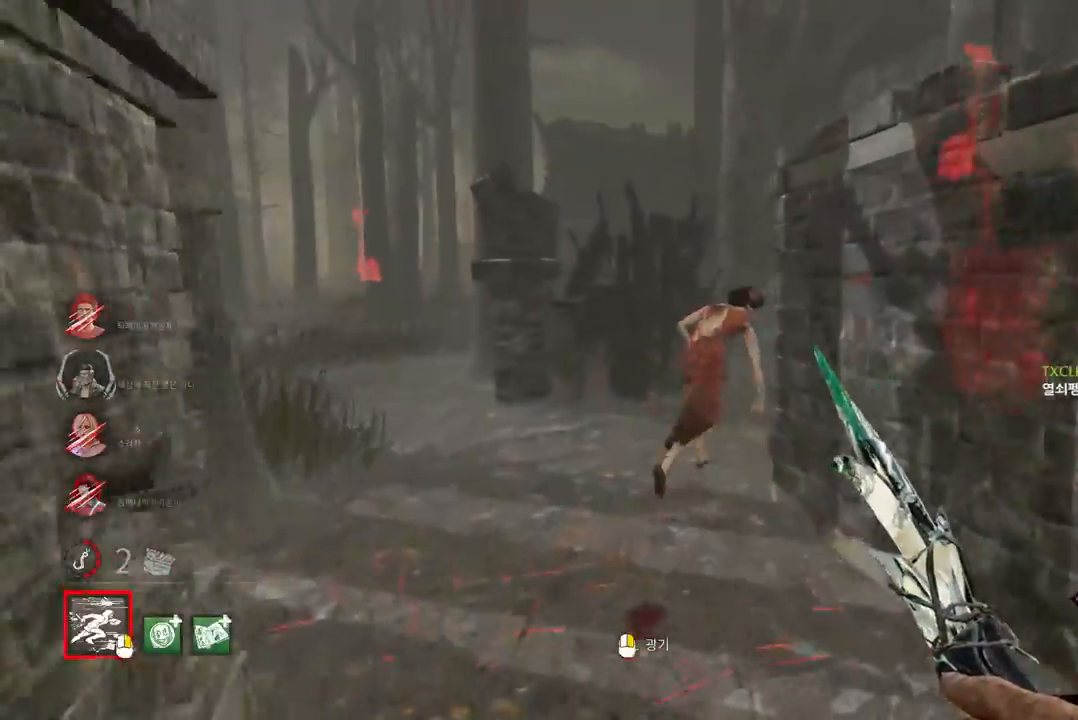
{"keys": ["w"], "mouse": [], "events": [[383, "a", "down"], [483, "a", "up"]]}
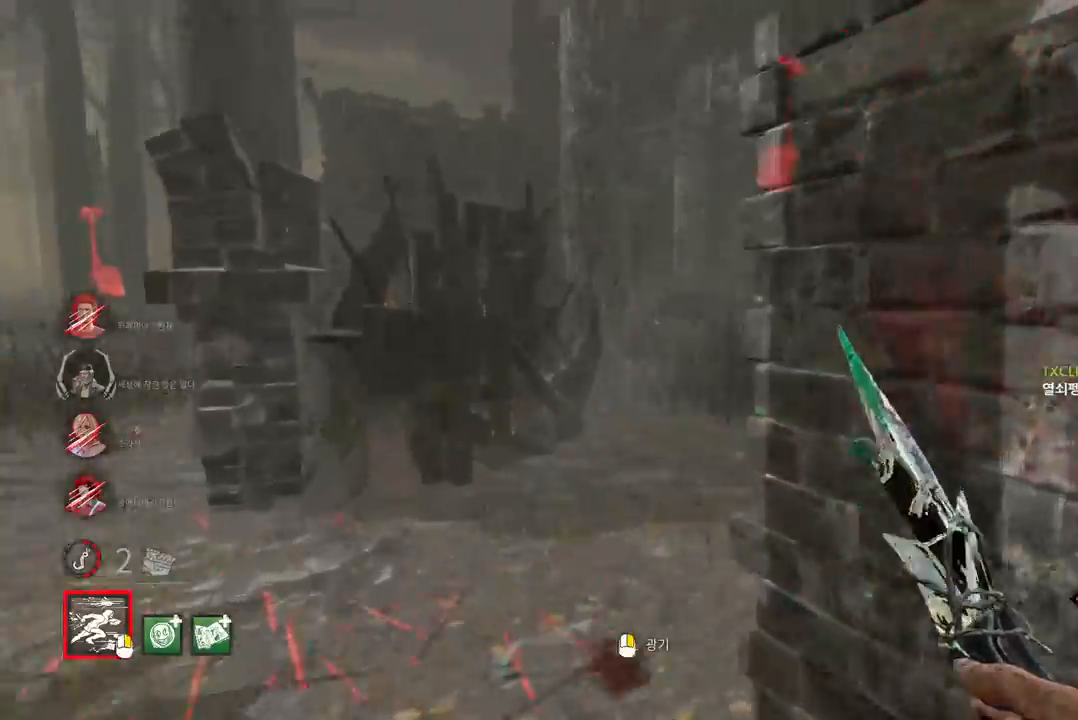
{"keys": ["a", "w"], "mouse": [], "events": [[67, "a", "down"], [133, "a", "up"], [183, "a", "down"], [400, "a", "up"], [450, "a", "down"]]}
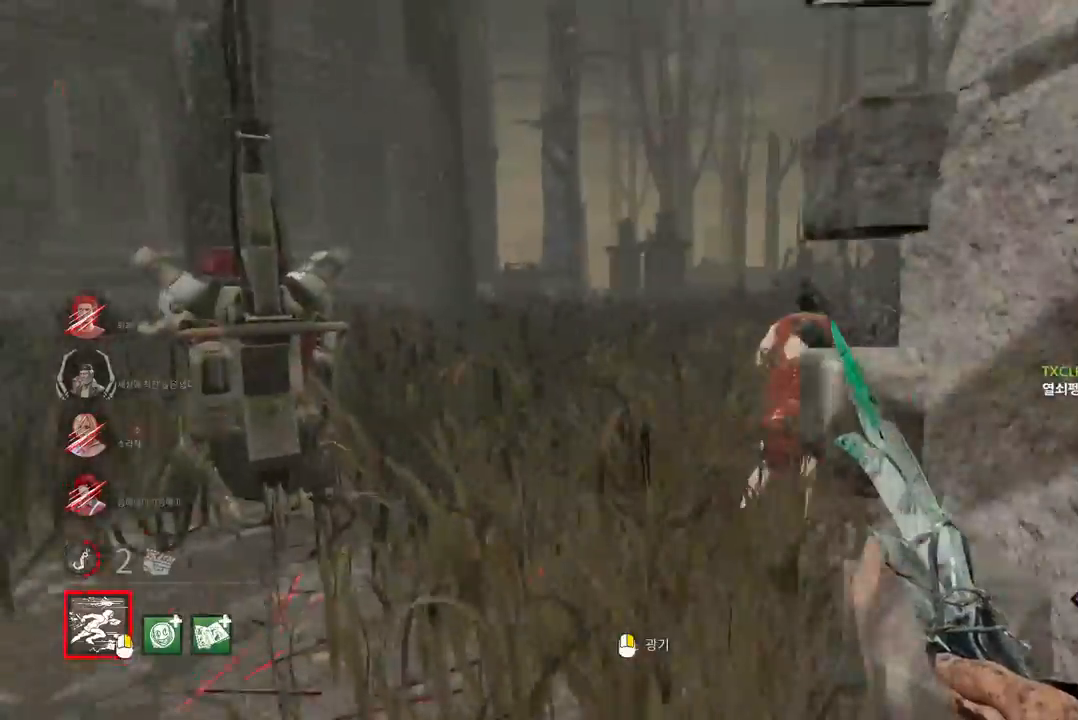
{"keys": ["w"], "mouse": [], "events": [[83, "a", "up"]]}
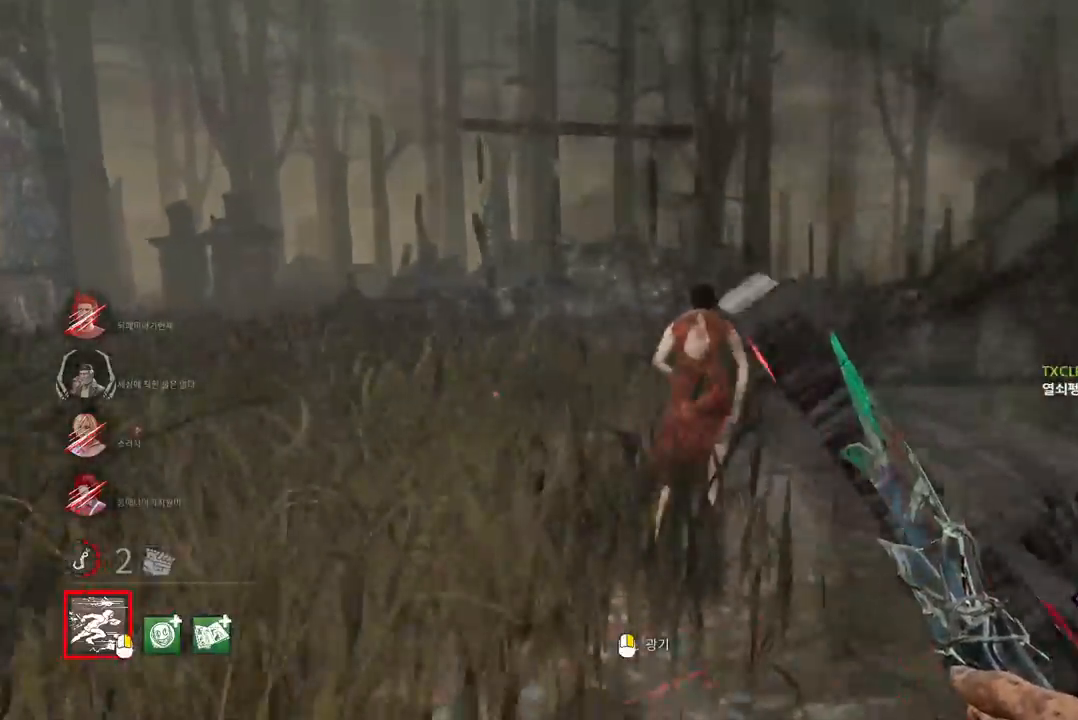
{"keys": ["w"], "mouse": [], "events": []}
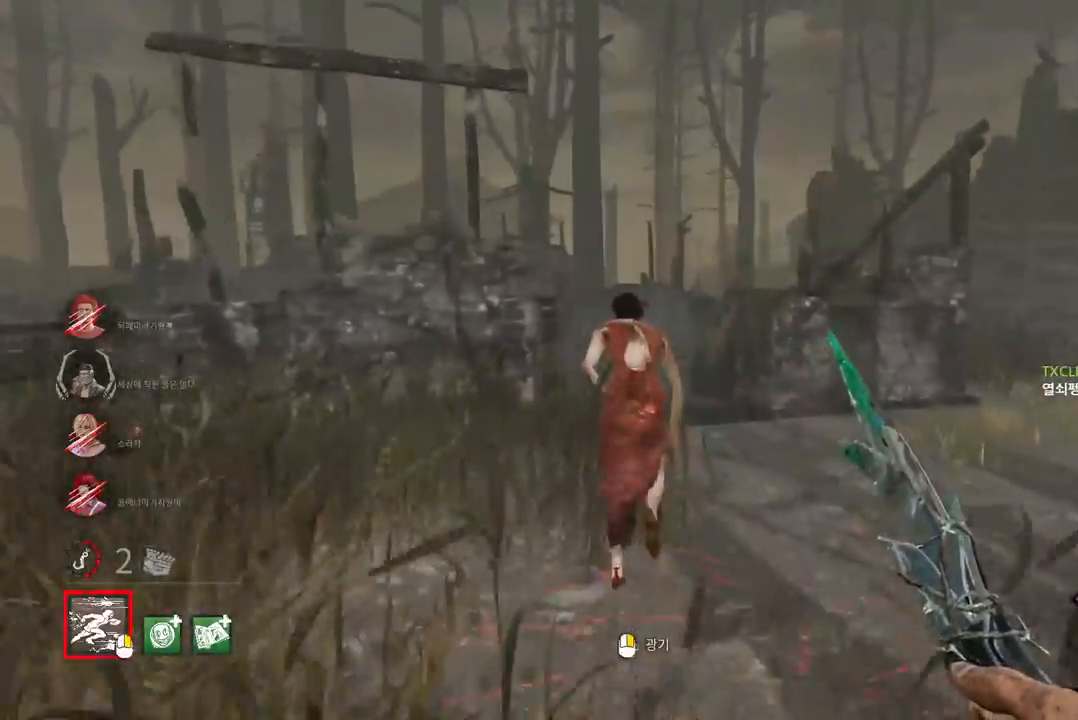
{"keys": ["w"], "mouse": [], "events": []}
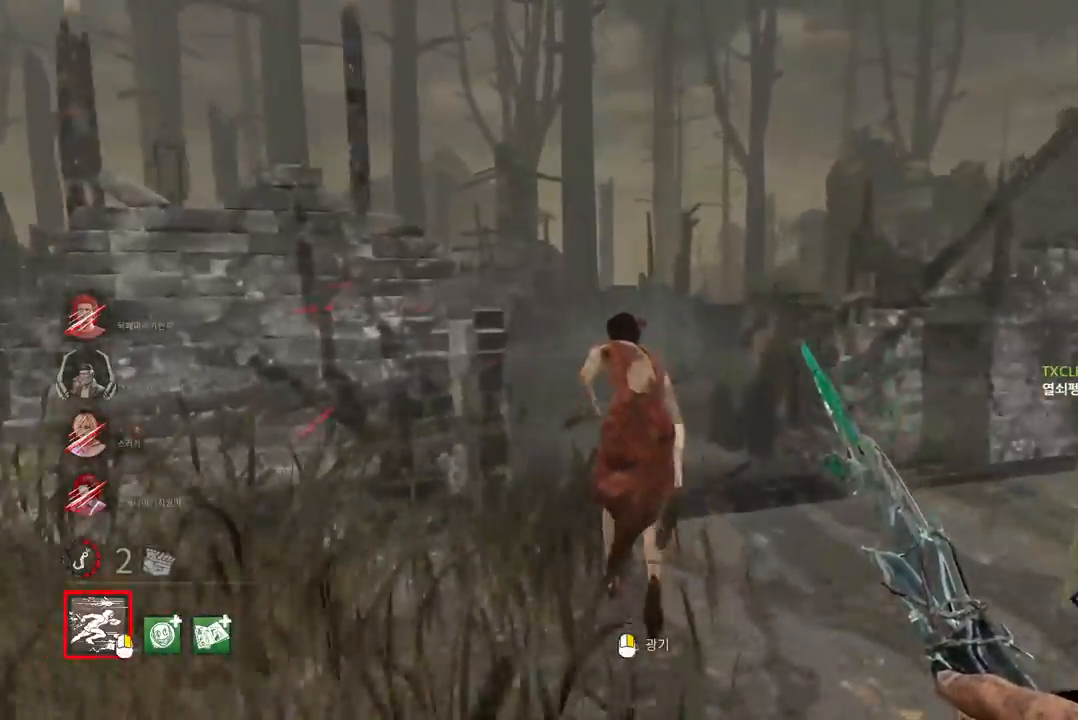
{"keys": ["w"], "mouse": [], "events": []}
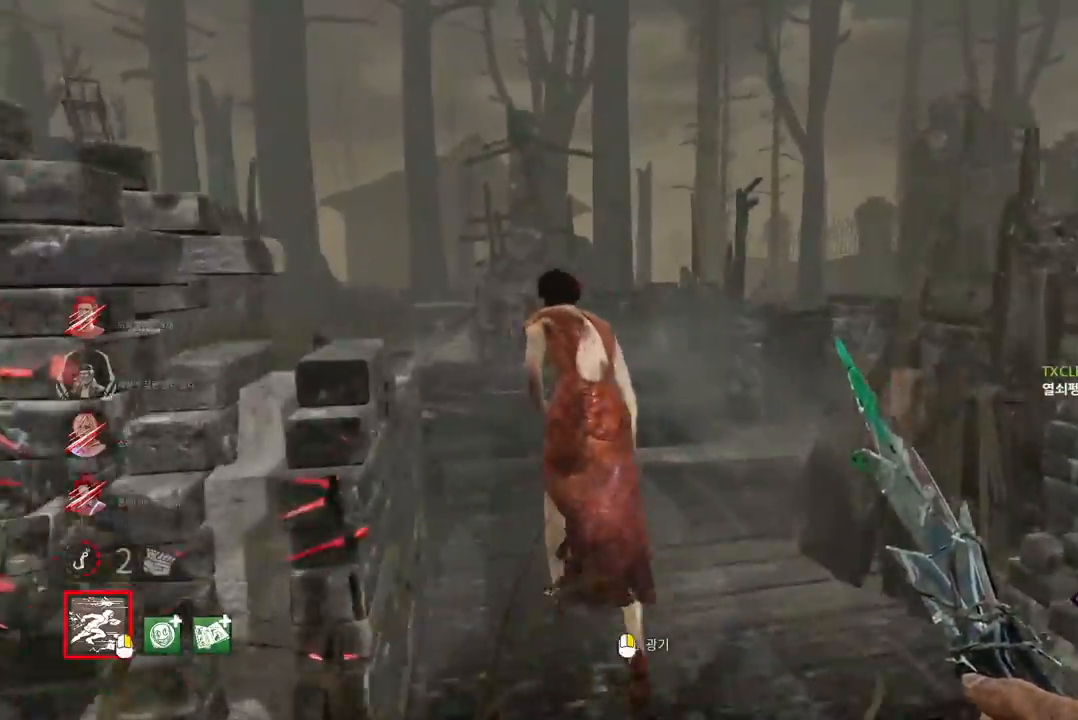
{"keys": ["w"], "mouse": ["left"], "events": [[83, "mouse_left", "down"]]}
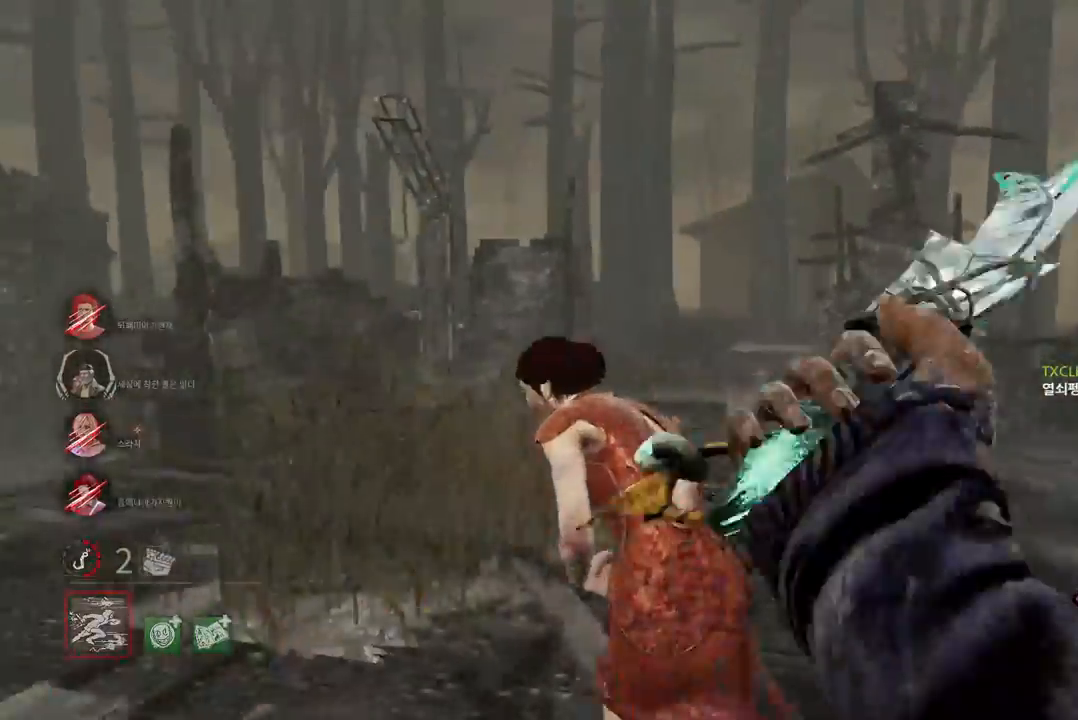
{"keys": ["d", "w"], "mouse": [], "events": [[250, "d", "down"], [283, "mouse_left", "up"]]}
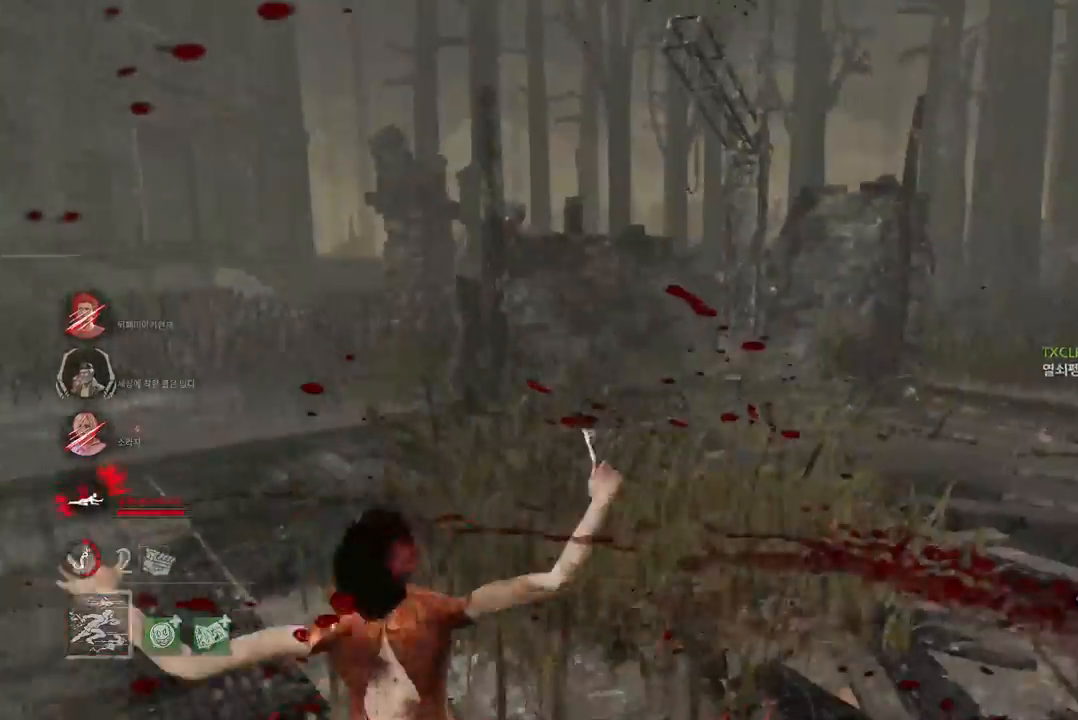
{"keys": ["d"], "mouse": [], "events": [[250, "w", "up"]]}
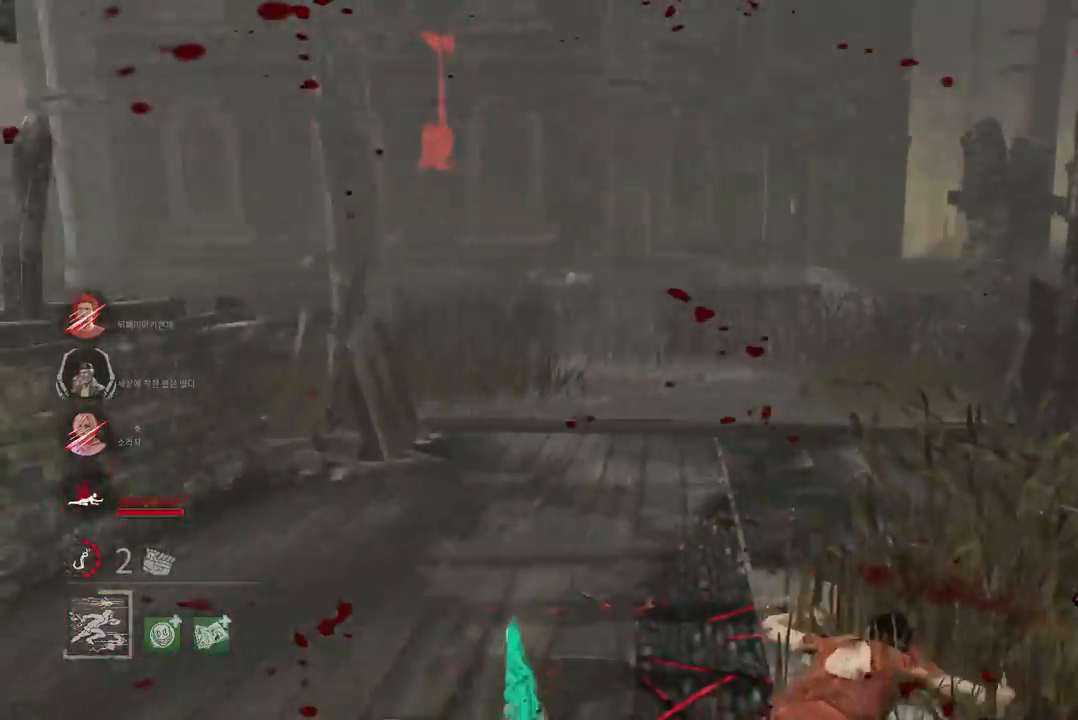
{"keys": ["d", "s"], "mouse": [], "events": [[150, "s", "down"]]}
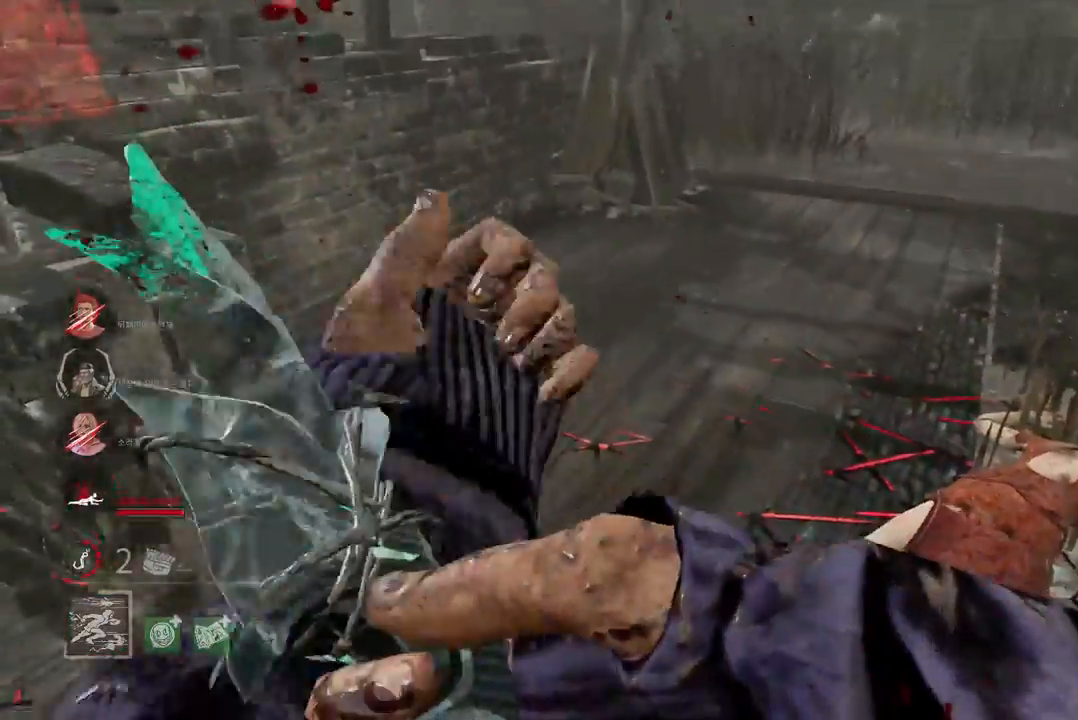
{"keys": ["d"], "mouse": [], "events": [[333, "s", "up"]]}
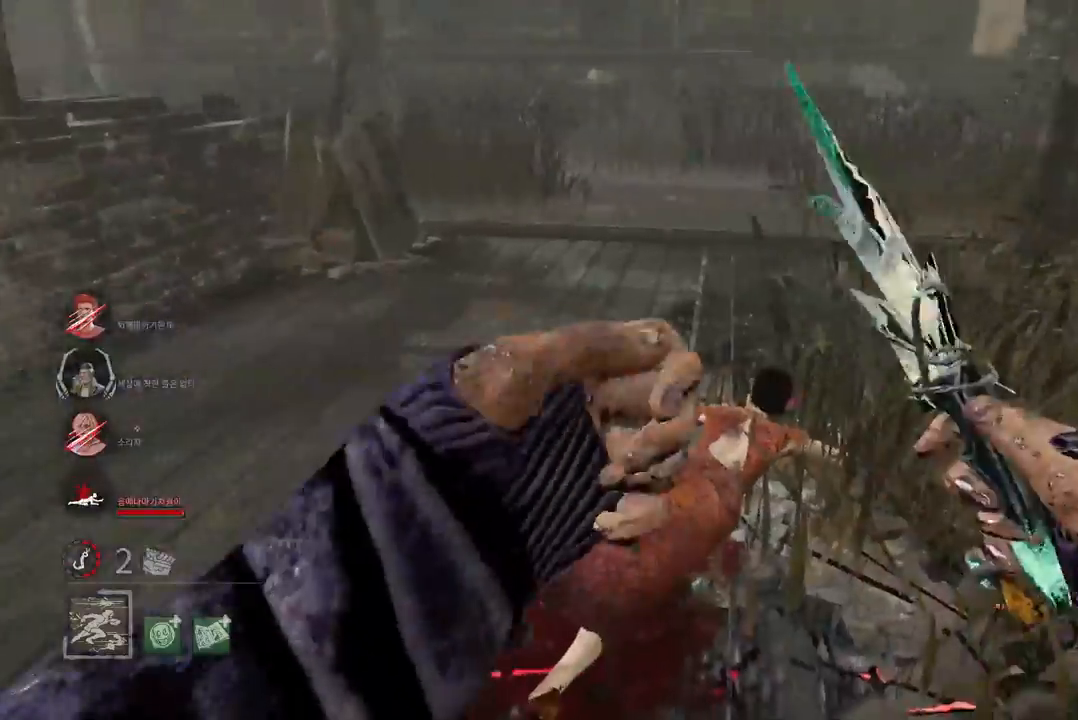
{"keys": ["w"], "mouse": [], "events": [[67, "w", "down"], [217, "d", "up"]]}
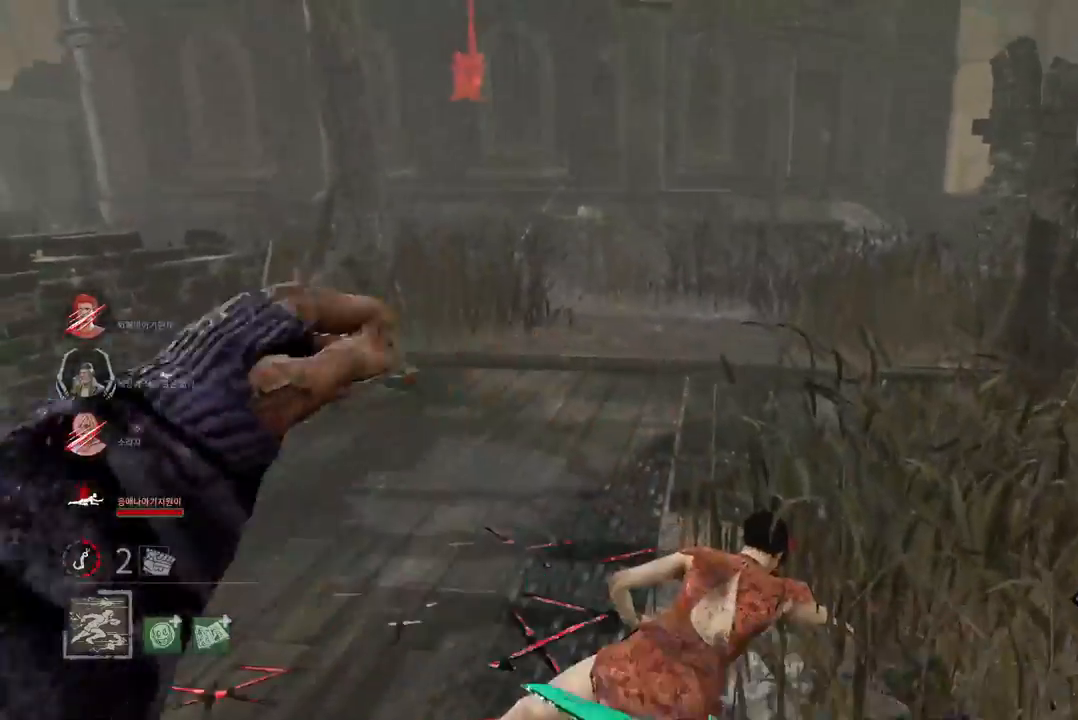
{"keys": ["w"], "mouse": [], "events": []}
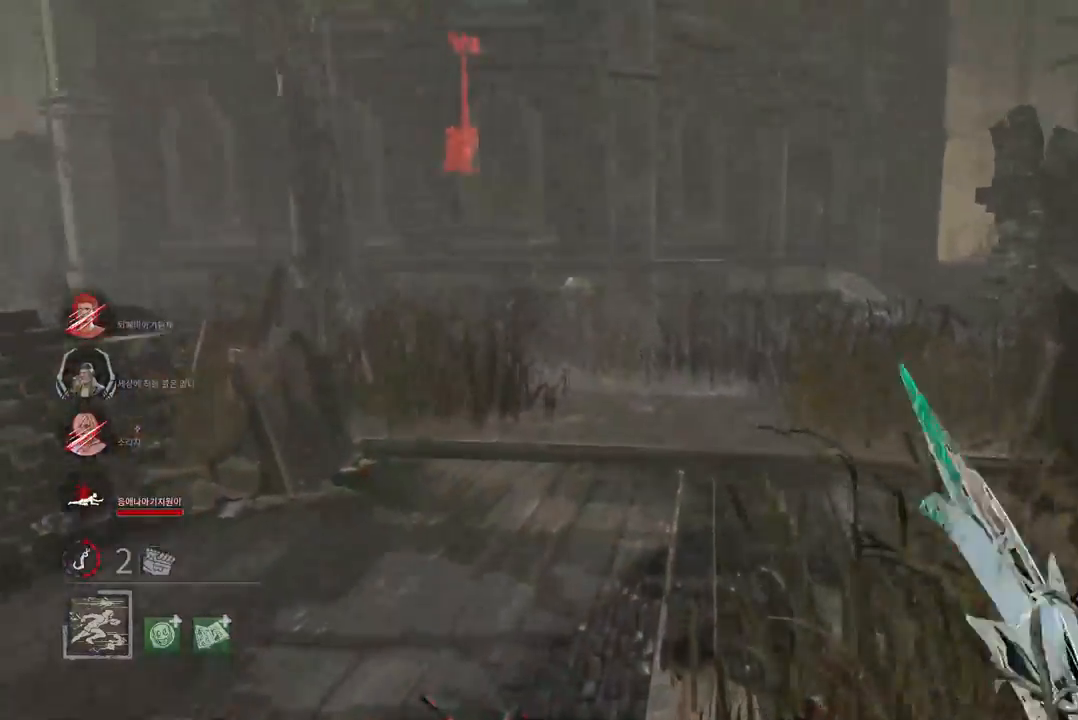
{"keys": ["space"], "mouse": [], "events": [[333, "space", "down"], [383, "w", "up"], [400, "space", "up"], [500, "space", "down"]]}
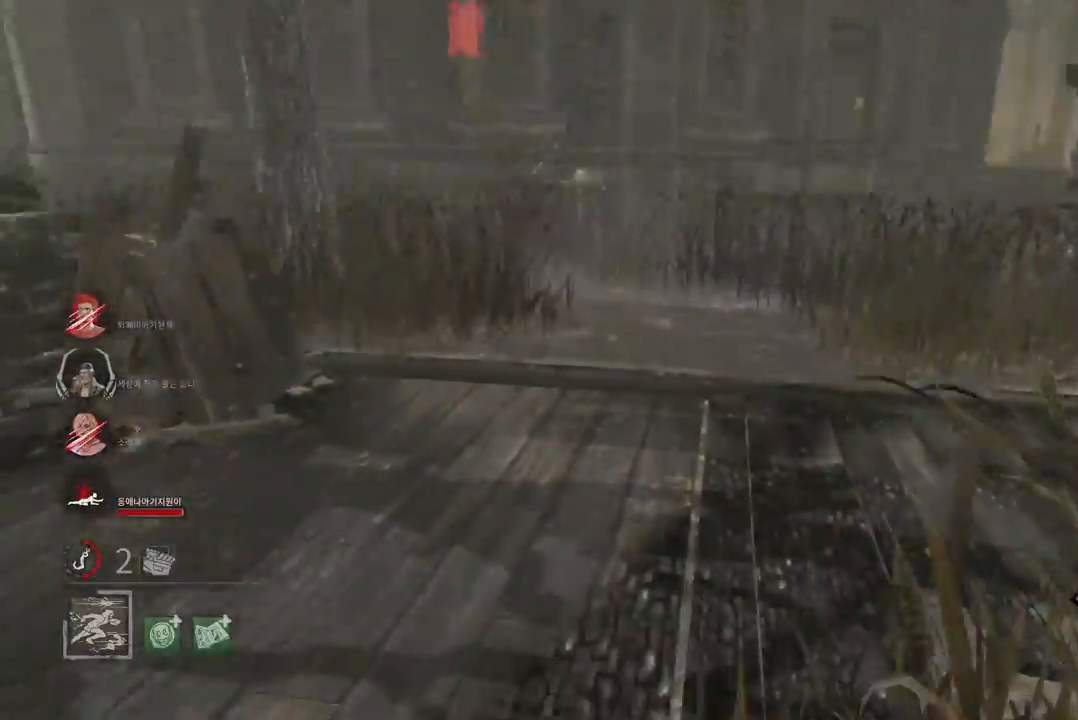
{"keys": [], "mouse": [], "events": [[50, "space", "up"], [150, "space", "down"], [200, "space", "up"], [283, "space", "down"], [350, "space", "up"], [450, "space", "down"], [500, "space", "up"]]}
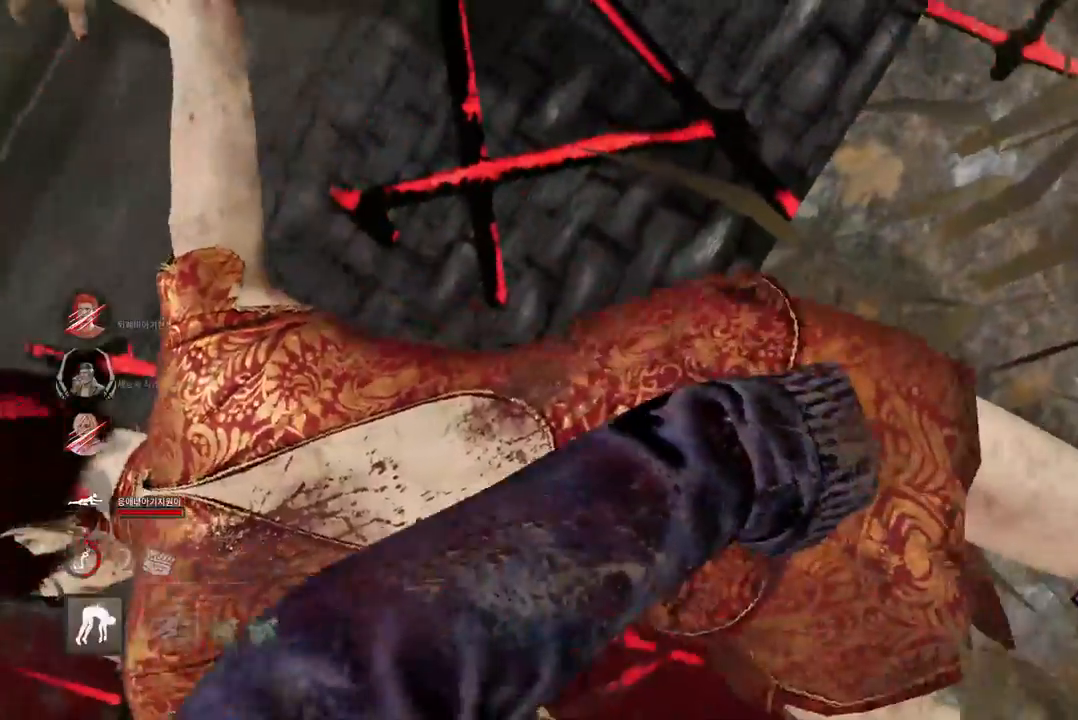
{"keys": [], "mouse": [], "events": [[67, "space", "down"], [167, "space", "up"]]}
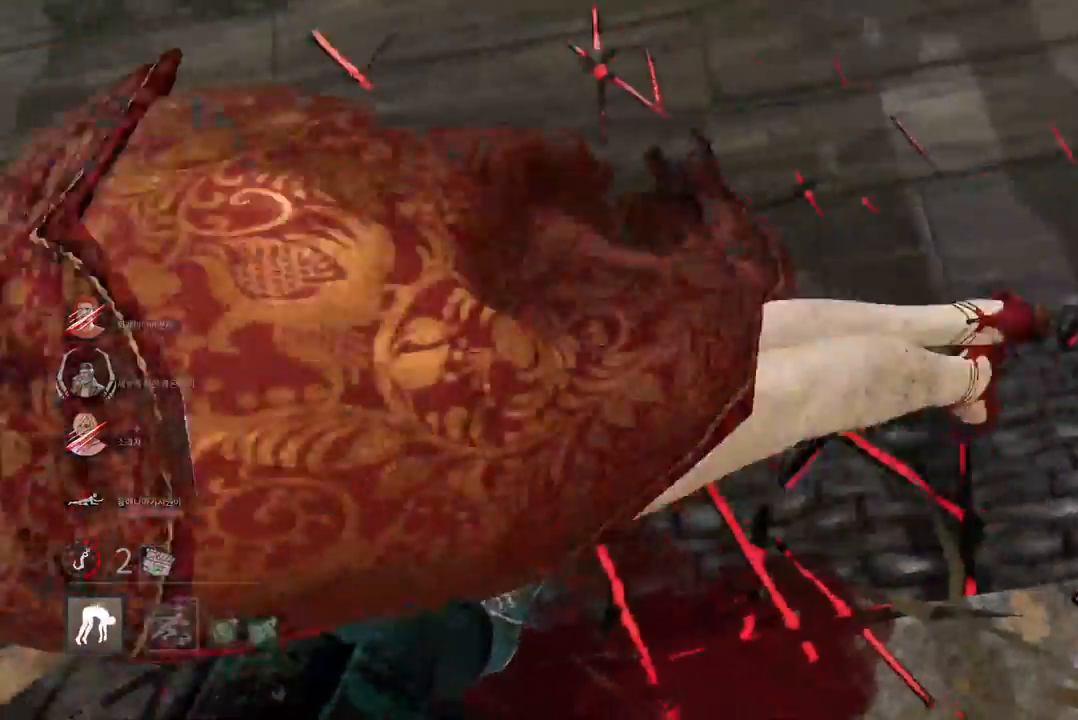
{"keys": [], "mouse": [], "events": []}
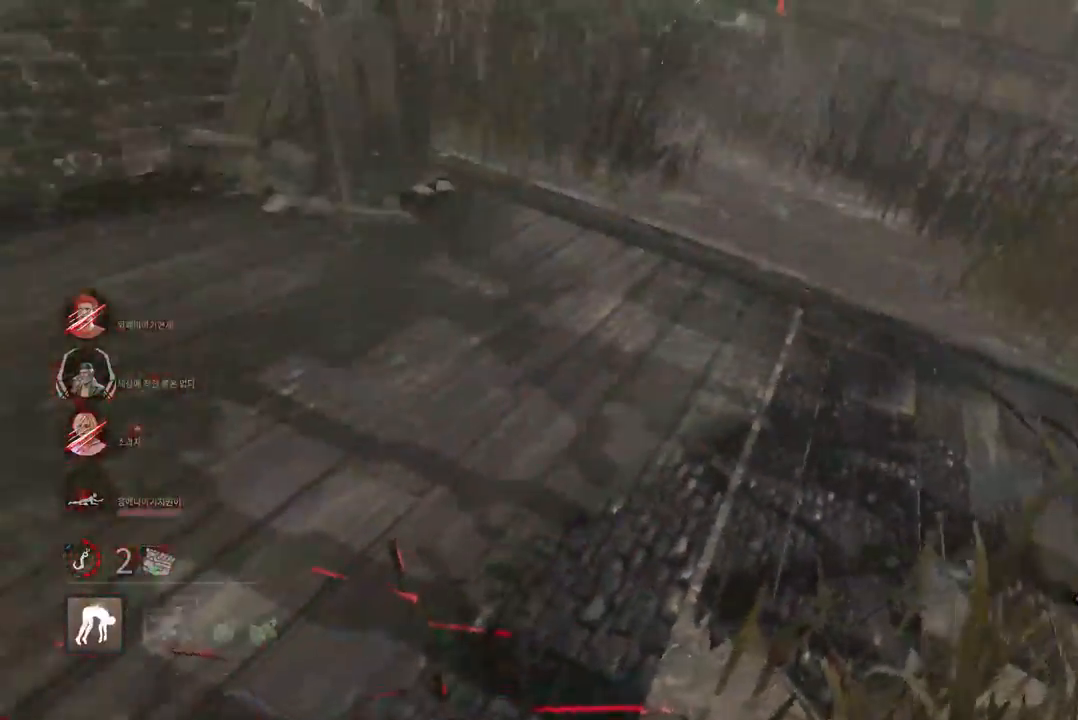
{"keys": [], "mouse": [], "events": []}
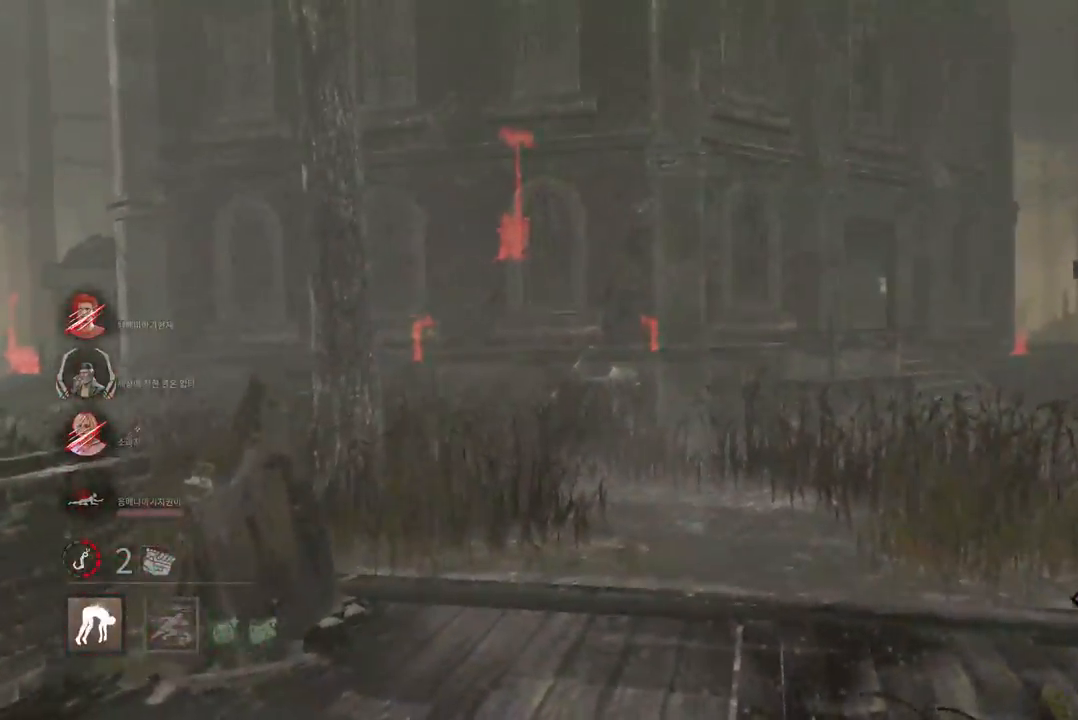
{"keys": ["s"], "mouse": [], "events": [[250, "s", "down"]]}
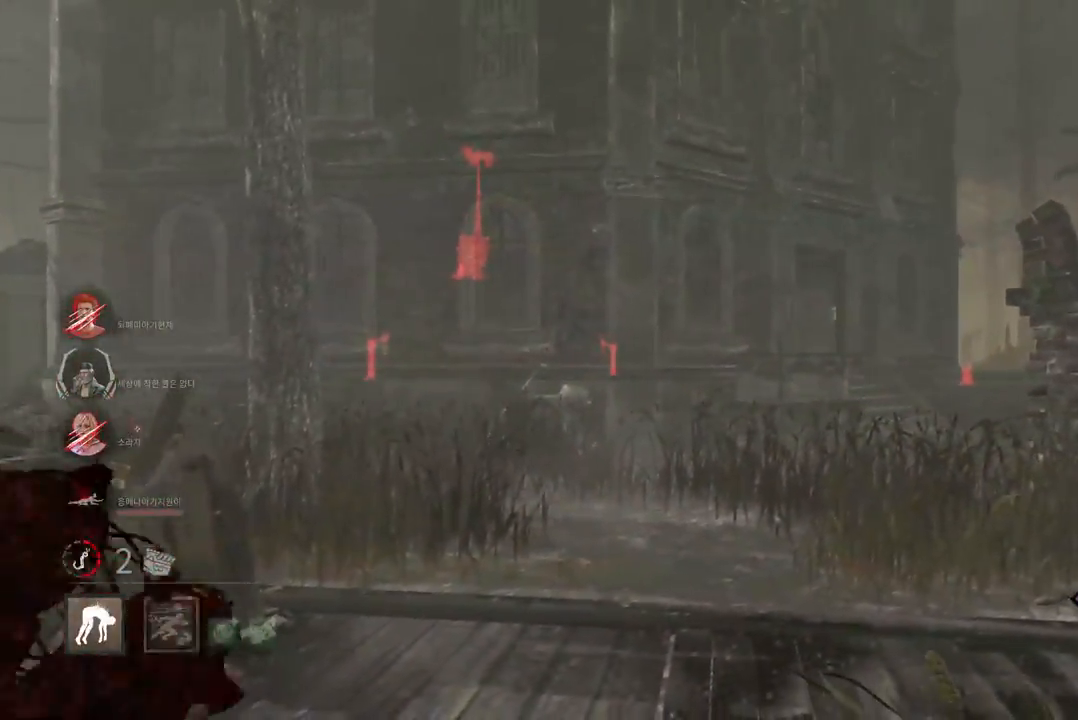
{"keys": ["w"], "mouse": [], "events": [[200, "d", "down"], [333, "s", "up"], [450, "w", "down"], [500, "d", "up"]]}
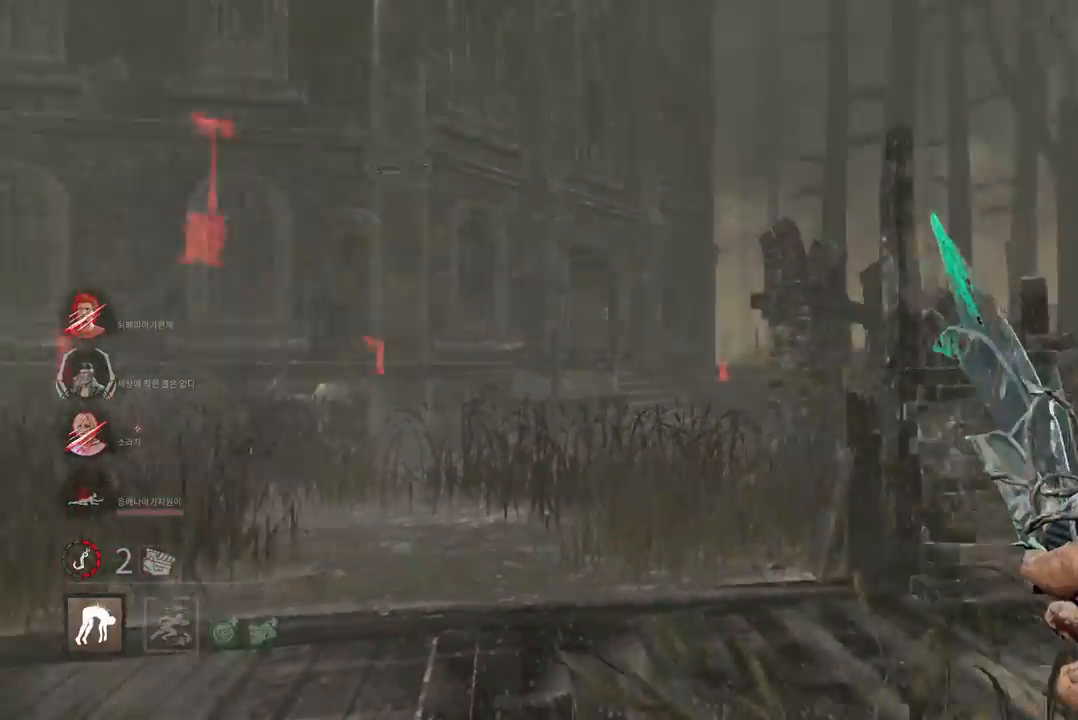
{"keys": ["a", "w"], "mouse": [], "events": [[200, "a", "down"], [350, "a", "up"], [400, "a", "down"]]}
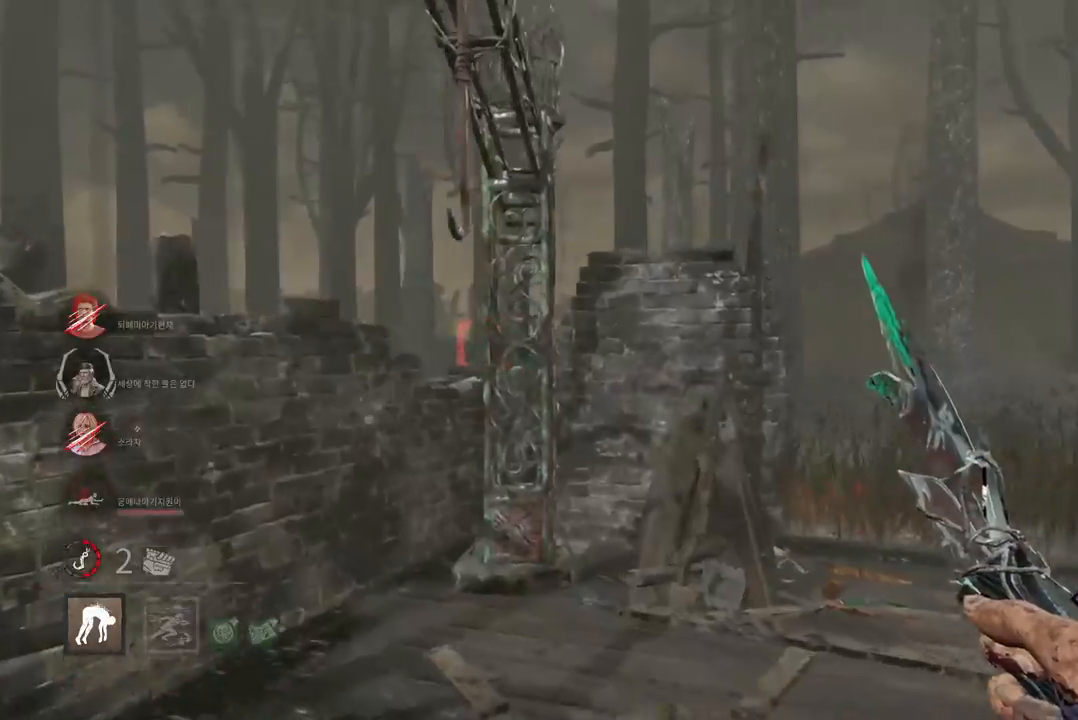
{"keys": ["space", "w"], "mouse": [], "events": [[50, "a", "up"], [467, "space", "down"]]}
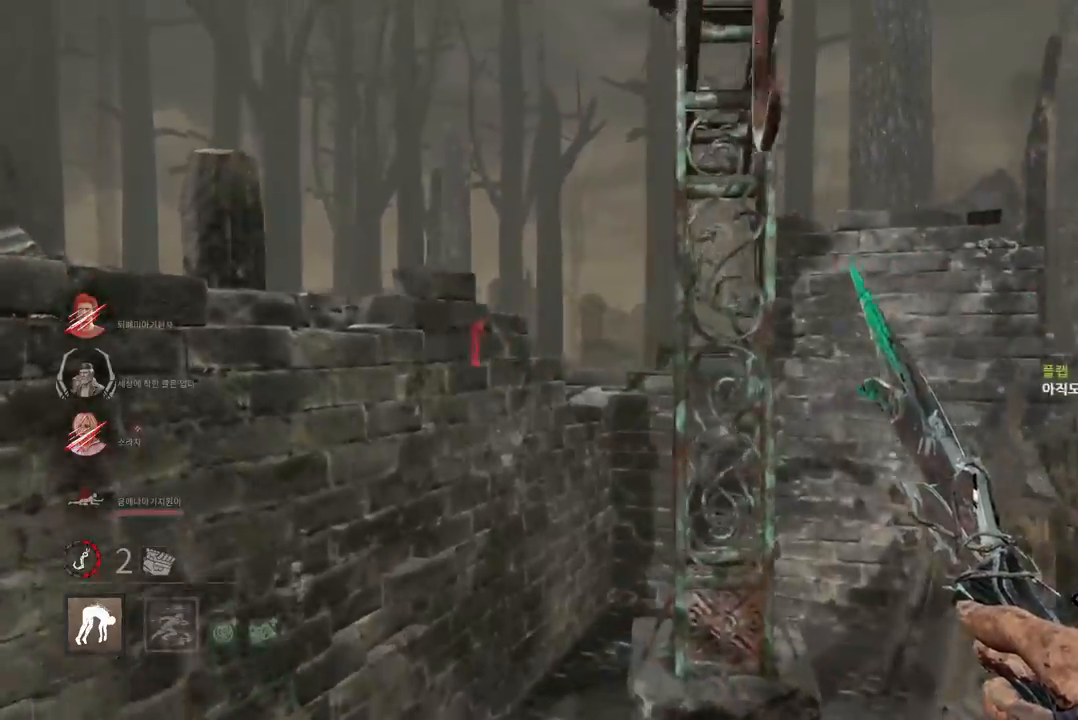
{"keys": [], "mouse": [], "events": [[50, "space", "up"], [133, "space", "down"], [200, "space", "up"], [283, "space", "down"], [350, "space", "up"], [433, "space", "down"], [467, "w", "up"], [500, "space", "up"]]}
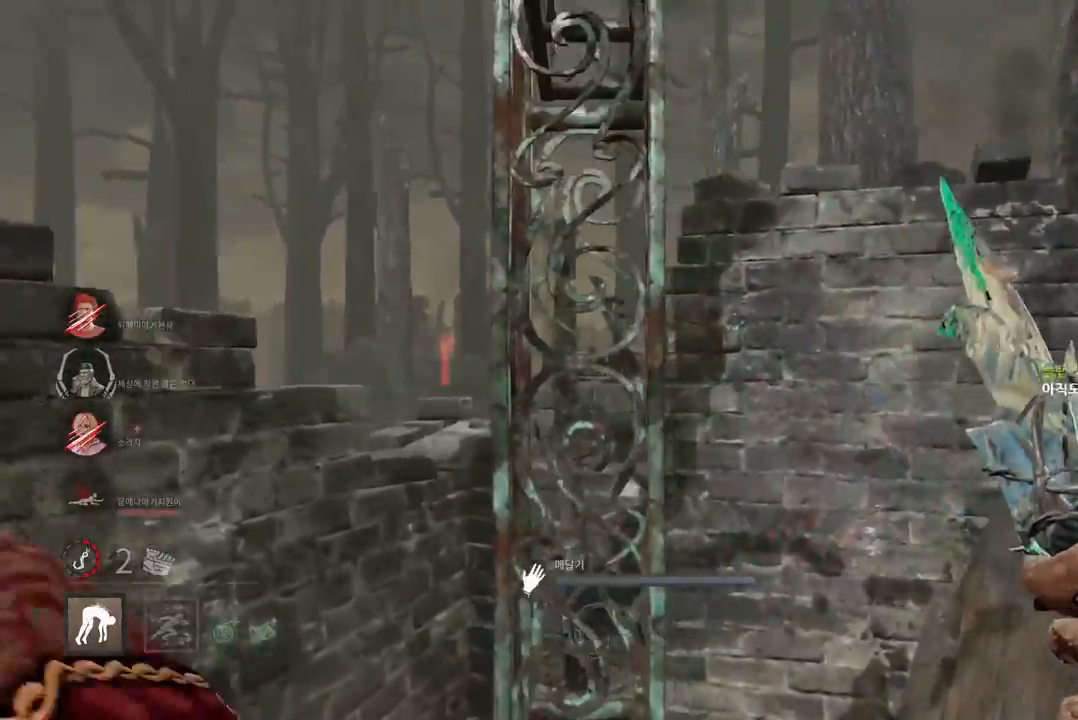
{"keys": [], "mouse": [], "events": [[83, "space", "down"], [150, "space", "up"], [250, "space", "down"], [300, "space", "up"], [400, "space", "down"], [467, "space", "up"]]}
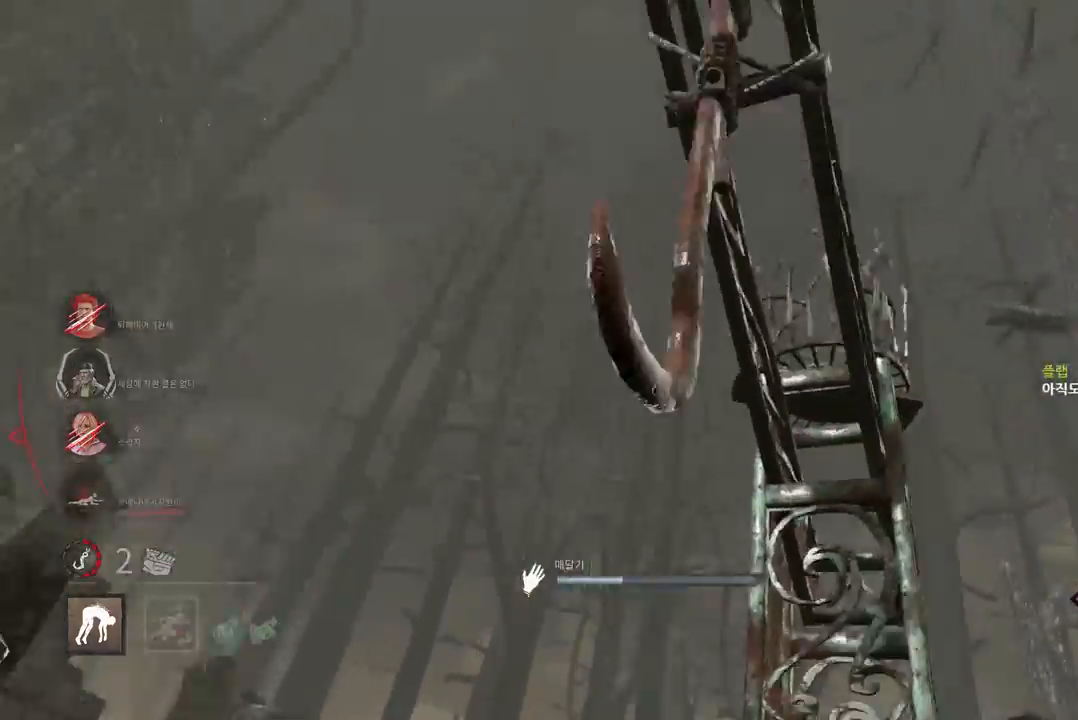
{"keys": ["s"], "mouse": [], "events": [[367, "s", "down"]]}
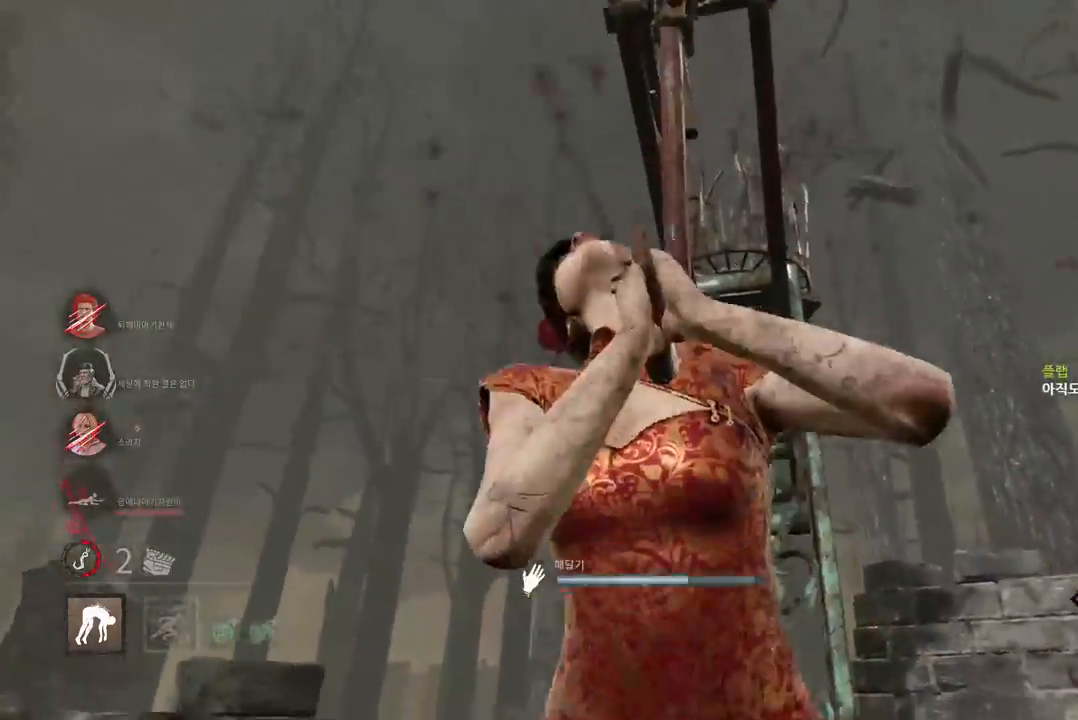
{"keys": ["s"], "mouse": [], "events": []}
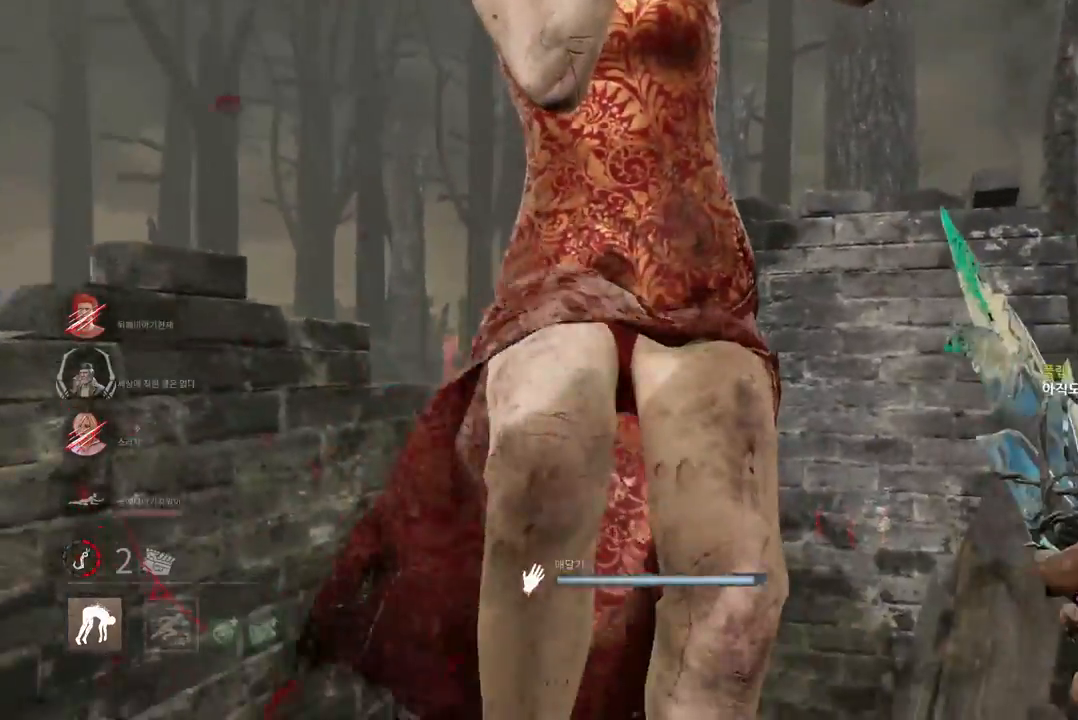
{"keys": ["a", "w"], "mouse": [], "events": [[117, "a", "down"], [250, "s", "up"], [400, "w", "down"]]}
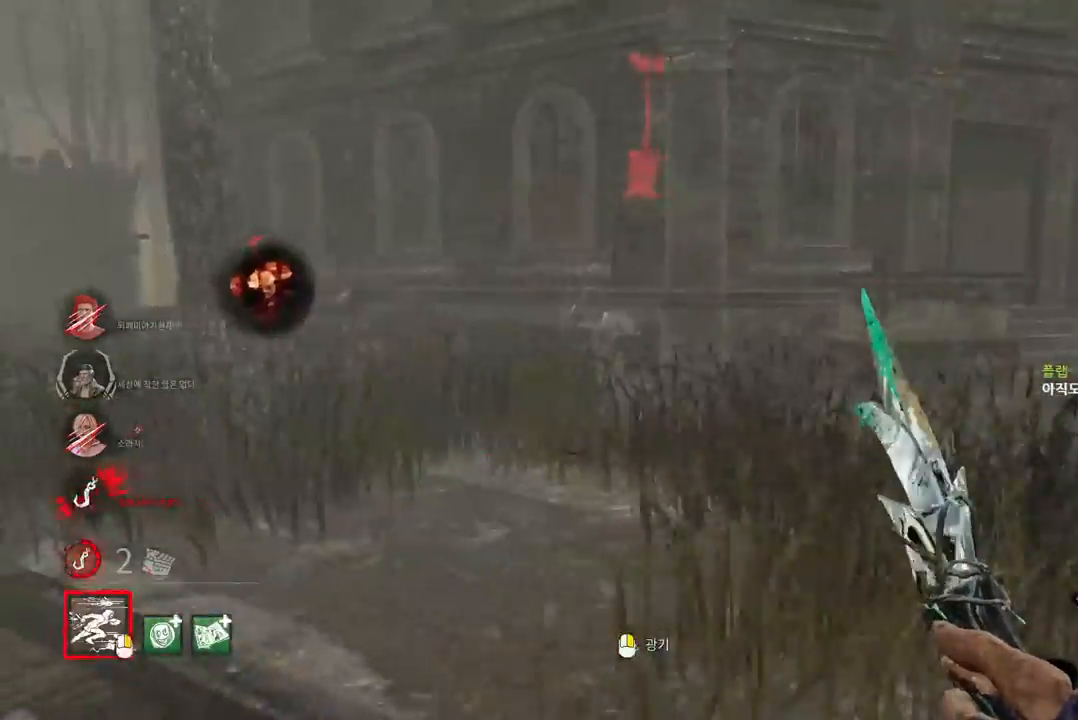
{"keys": ["w"], "mouse": [], "events": [[117, "a", "up"], [267, "d", "down"], [383, "d", "up"]]}
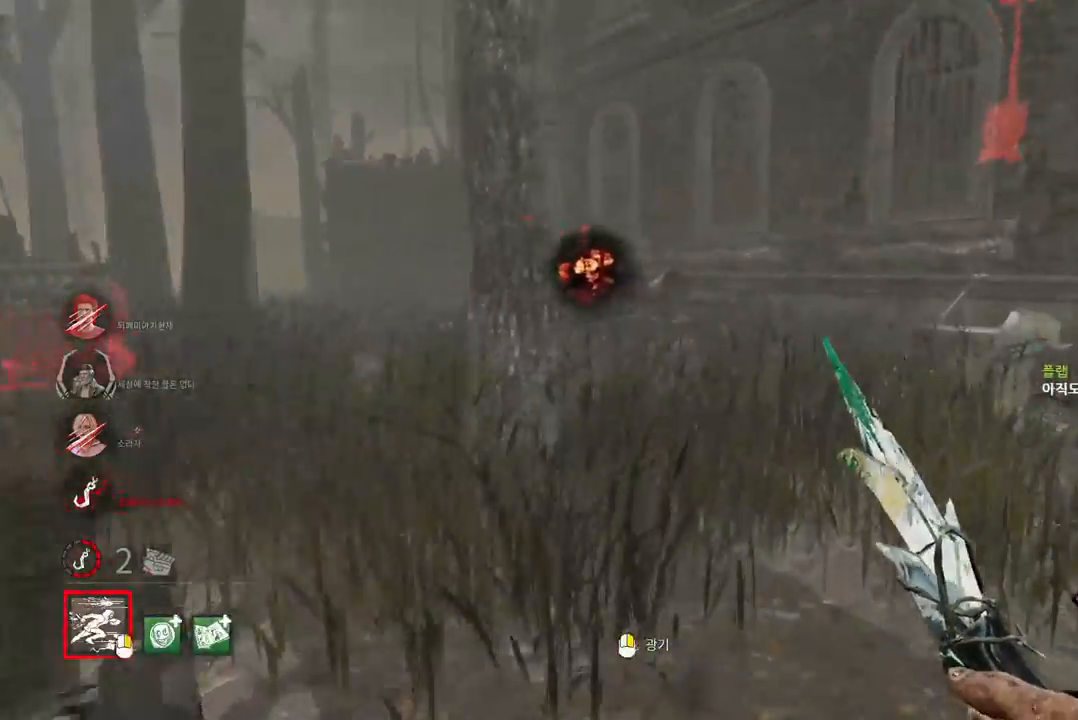
{"keys": ["w"], "mouse": [], "events": []}
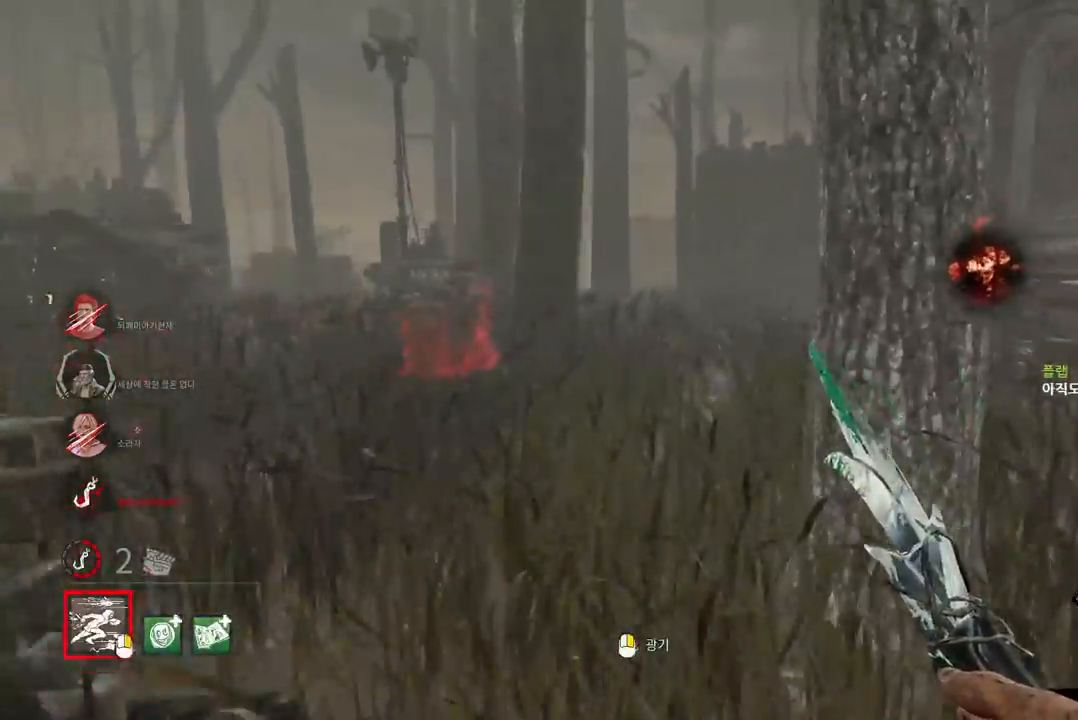
{"keys": ["w"], "mouse": [], "events": []}